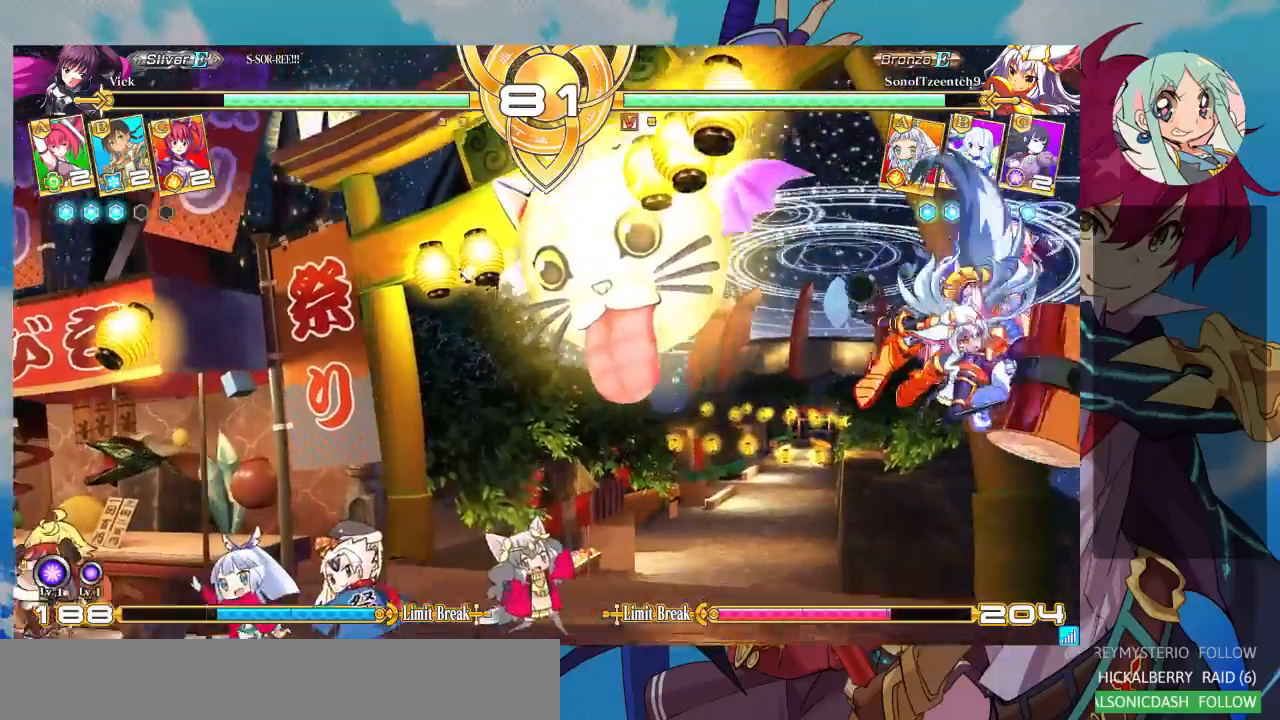
Gameplay with a controller (arcade stick); each line is a JSON object with the inputs held at the frame after it. "events" lists button and stick changes between this image and that frame as [ms after this image, input, new state], when the widget could be followed in between. Not read: L3 R3.
{"buttons": [], "left_stick": "down-right", "events": [[133, "TRIANGLE", "up"], [200, "TRIANGLE", "down"], [333, "TRIANGLE", "up"]]}
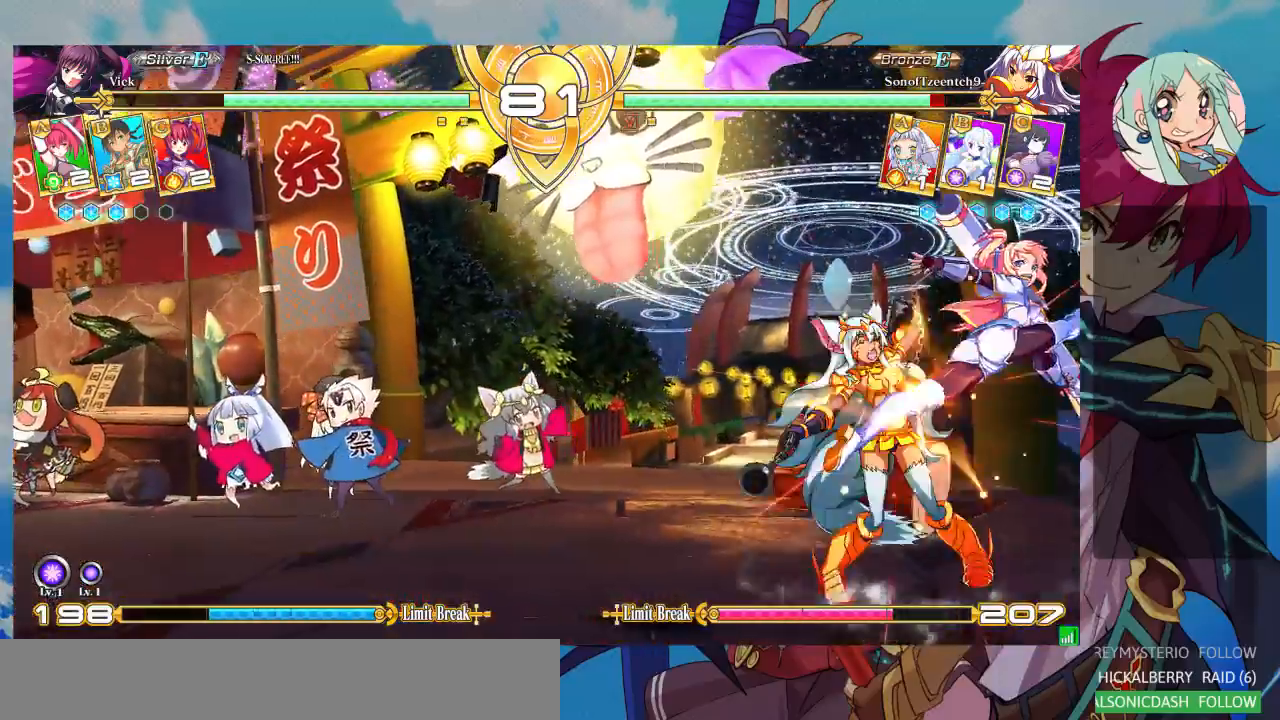
{"buttons": [], "left_stick": "center", "events": [[67, "SQUARE", "down"], [233, "SQUARE", "up"], [267, "TRIANGLE", "down"], [333, "left_stick", "center"], [367, "TRIANGLE", "up"]]}
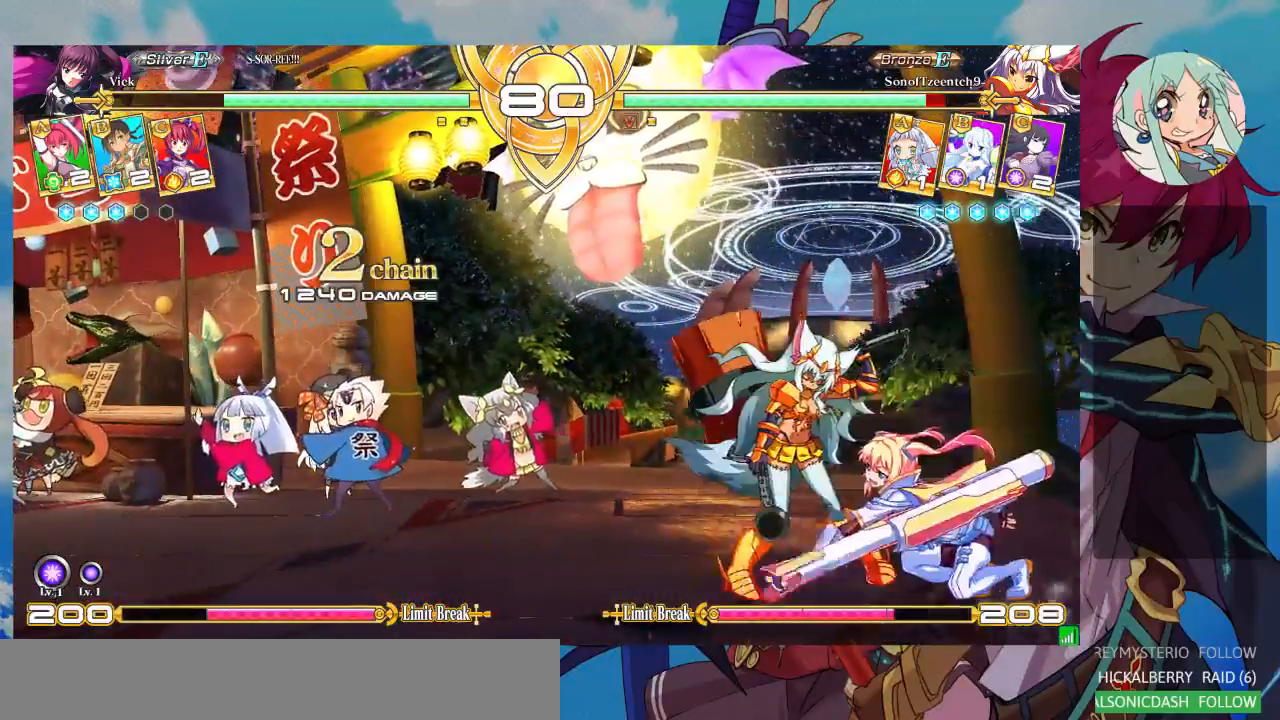
{"buttons": ["TRIANGLE"], "left_stick": "right", "events": [[67, "R1", "down"], [200, "R1", "up"], [333, "left_stick", "left"], [400, "left_stick", "down"], [500, "TRIANGLE", "down"], [500, "left_stick", "right"]]}
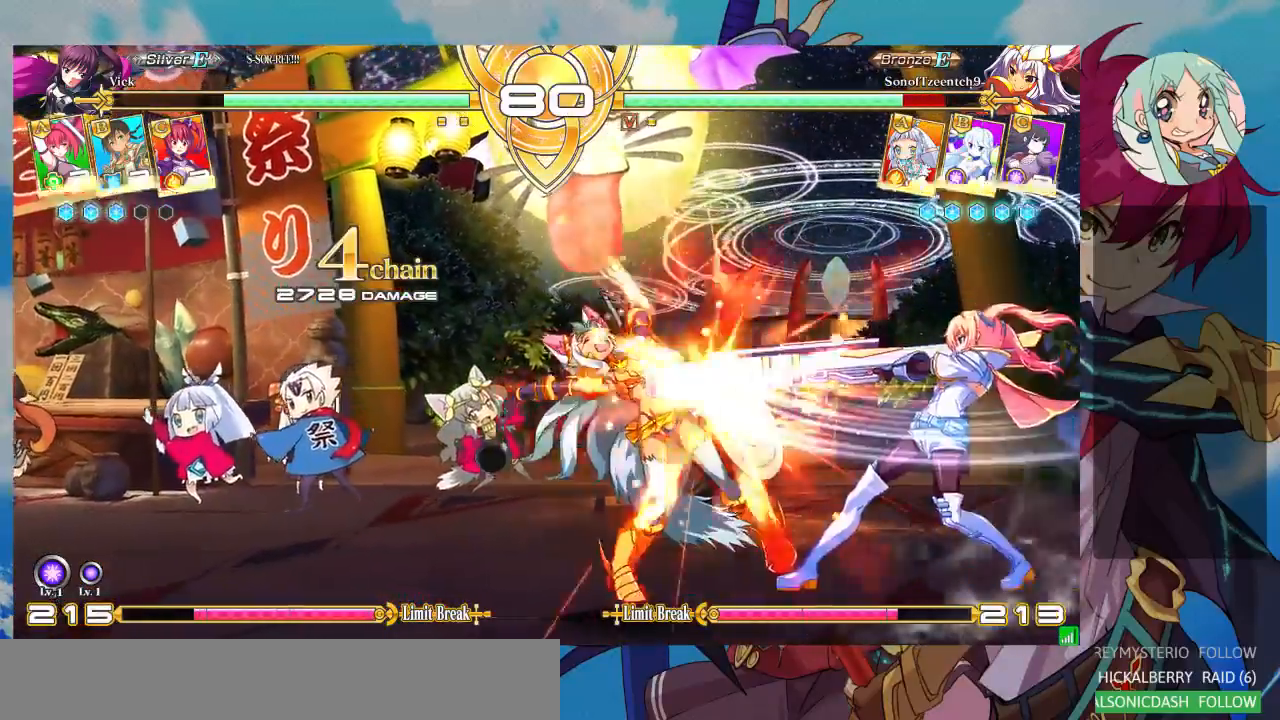
{"buttons": ["CROSS"], "left_stick": "center", "events": [[33, "left_stick", "down"], [67, "TRIANGLE", "up"], [233, "CROSS", "down"], [267, "CROSS", "up"], [267, "left_stick", "center"], [400, "CROSS", "down"], [467, "CROSS", "up"], [500, "CROSS", "down"]]}
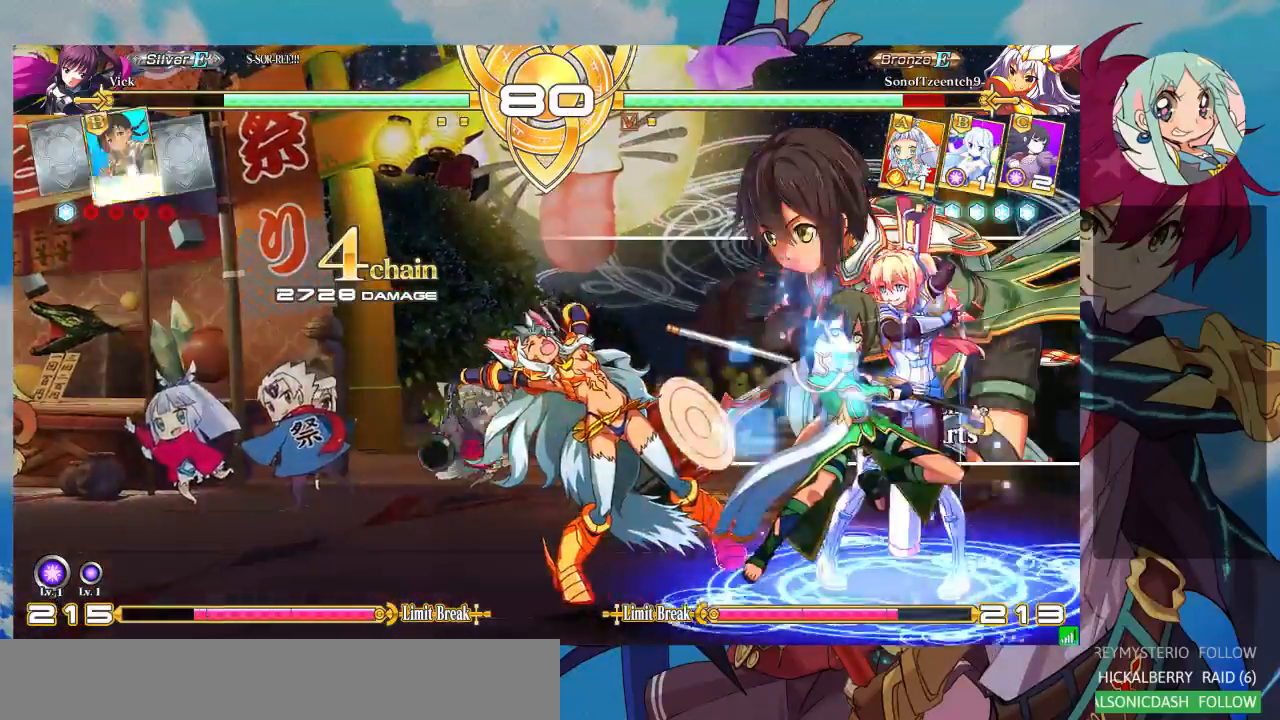
{"buttons": [], "left_stick": "left", "events": [[167, "CROSS", "up"], [500, "left_stick", "left"]]}
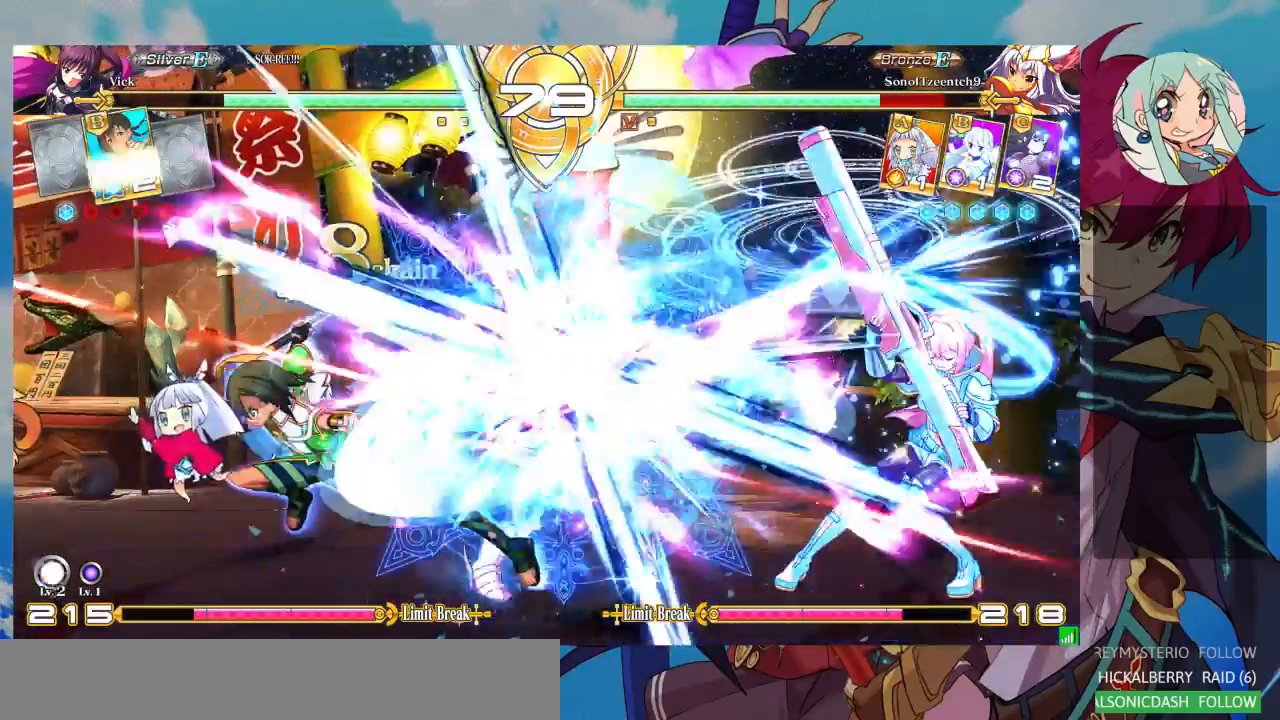
{"buttons": [], "left_stick": "center", "events": [[333, "TRIANGLE", "down"], [400, "left_stick", "center"], [467, "TRIANGLE", "up"]]}
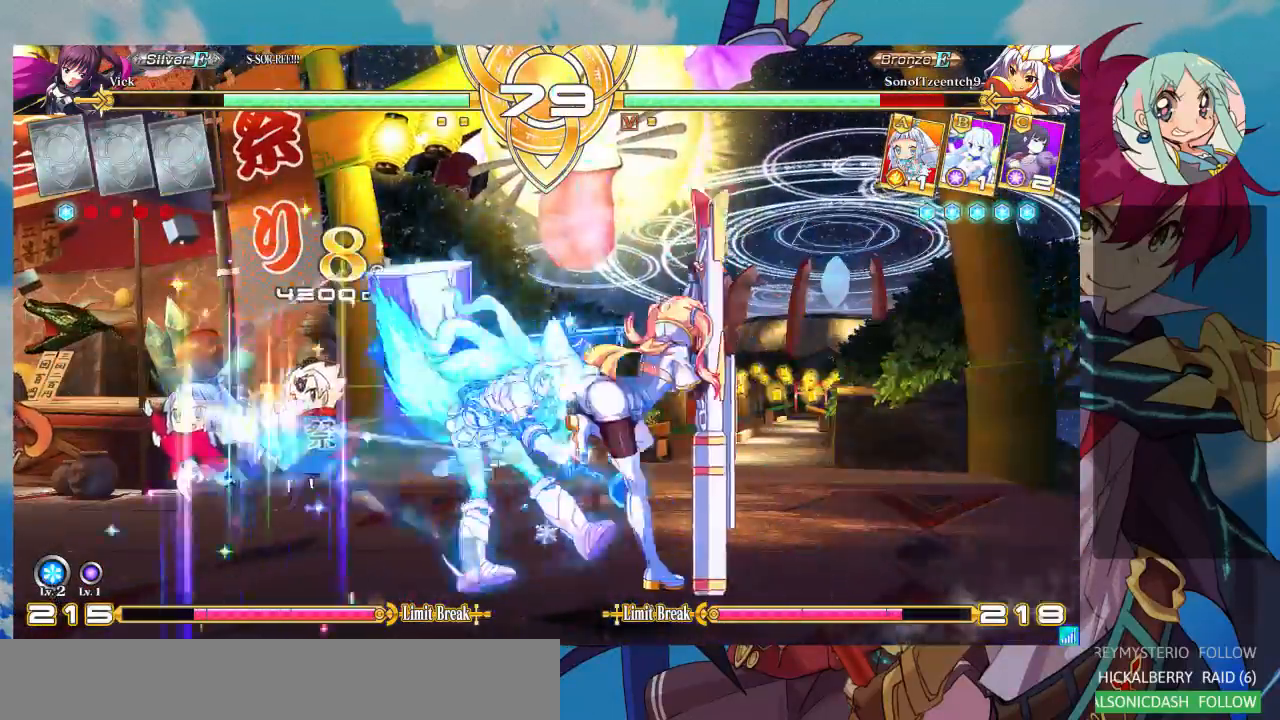
{"buttons": [], "left_stick": "center", "events": [[67, "R1", "down"], [167, "R1", "up"], [267, "CROSS", "down"], [367, "CROSS", "up"], [433, "CROSS", "down"], [500, "CROSS", "up"]]}
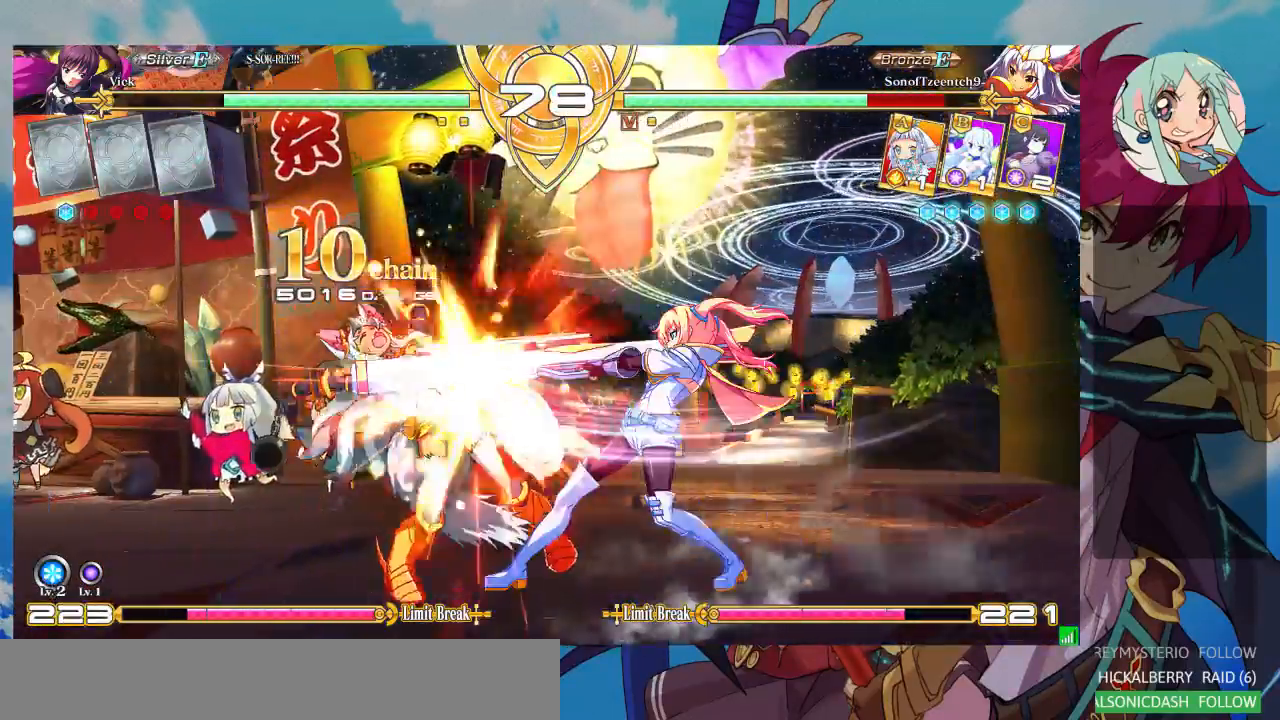
{"buttons": [], "left_stick": "center", "events": [[67, "CROSS", "down"], [200, "CROSS", "up"]]}
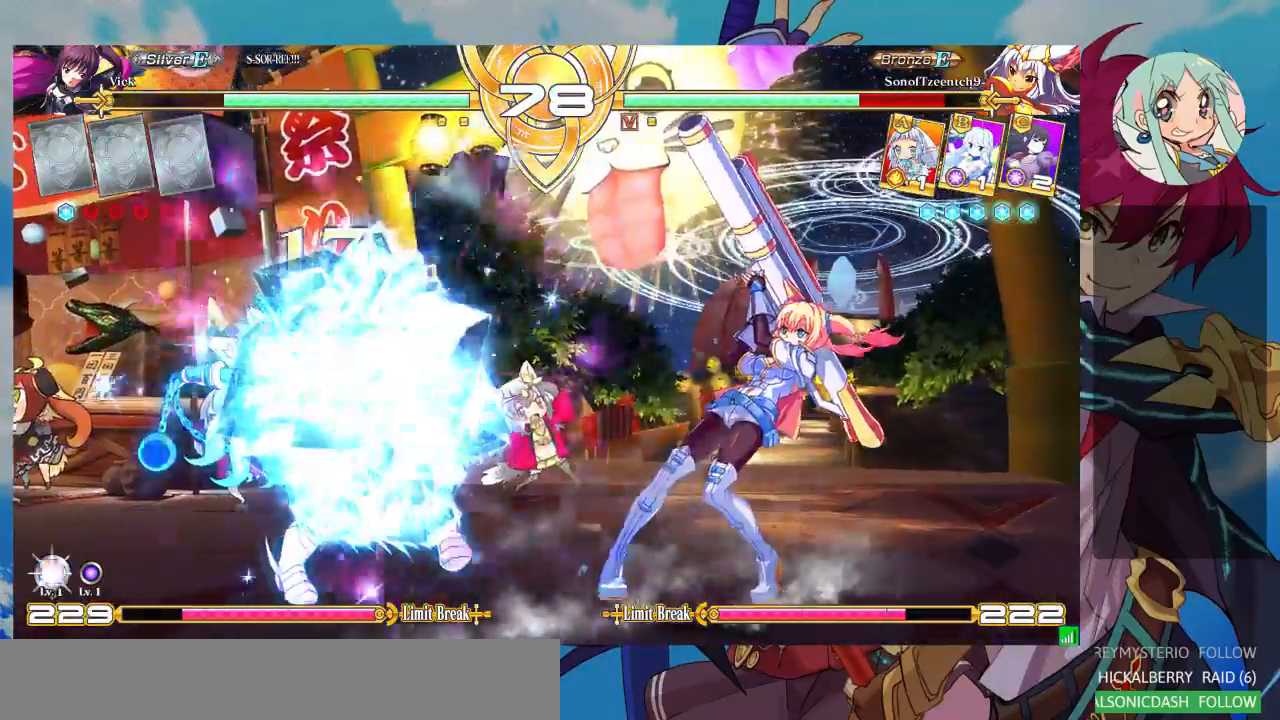
{"buttons": ["TRIANGLE"], "left_stick": "left", "events": [[133, "left_stick", "left"], [200, "left_stick", "center"], [300, "left_stick", "left"], [500, "TRIANGLE", "down"]]}